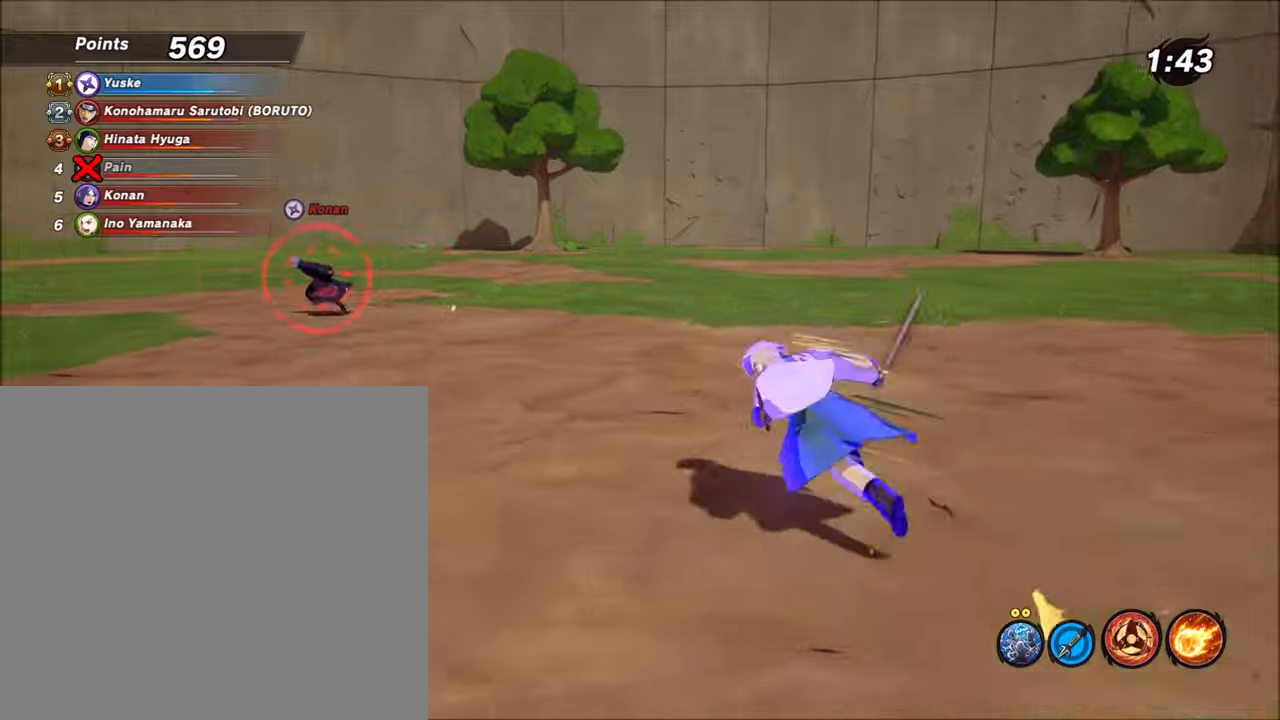
Gameplay with a controller (Xbox layout); each line is a JSON object with the inputs held at the frame after it. "events" lists button and stick changes between this image and that frame as [ms after this image, input, new state], when the widget could be followed in between.
{"buttons": ["L1", "R2"], "left_stick": "up", "right_stick": "center", "events": [[100, "left_stick", "right"], [200, "R1", "down"], [234, "left_stick", "center"], [301, "R1", "up"], [401, "left_stick", "up"]]}
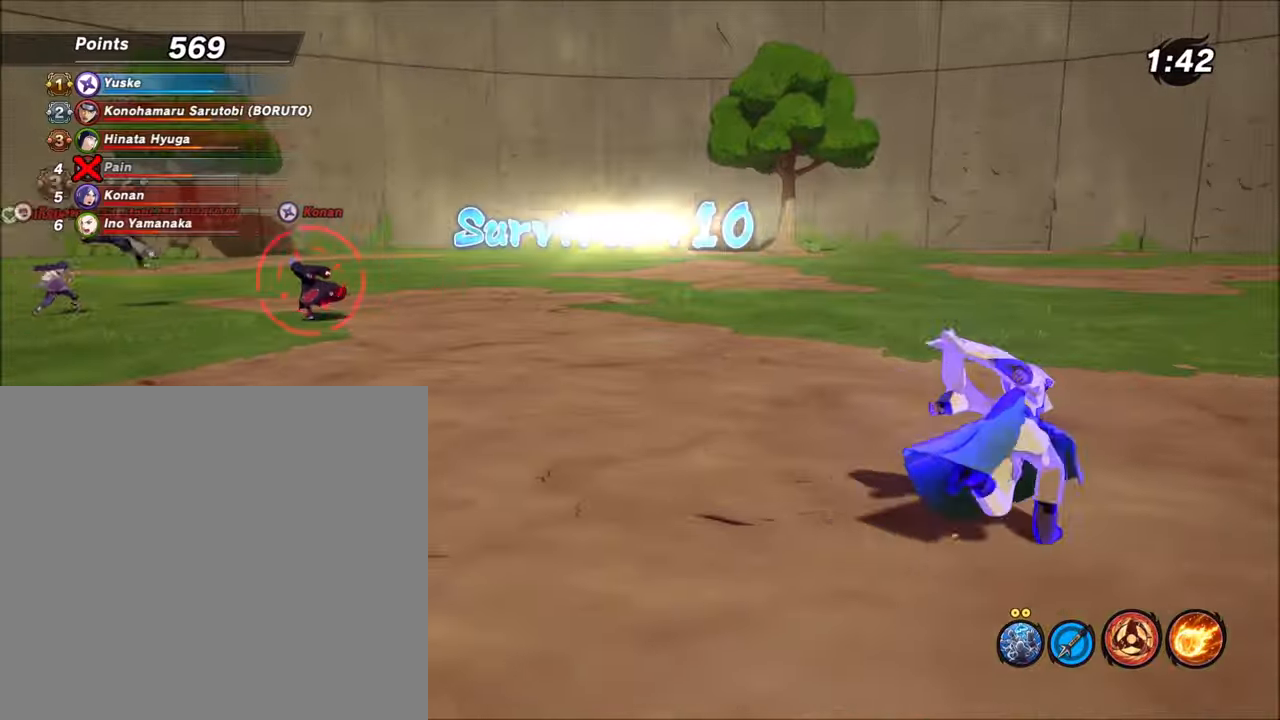
{"buttons": ["L1", "R2"], "left_stick": "center", "right_stick": "center", "events": [[133, "left_stick", "center"], [333, "R1", "down"], [333, "left_stick", "up"], [400, "R1", "up"], [500, "left_stick", "center"]]}
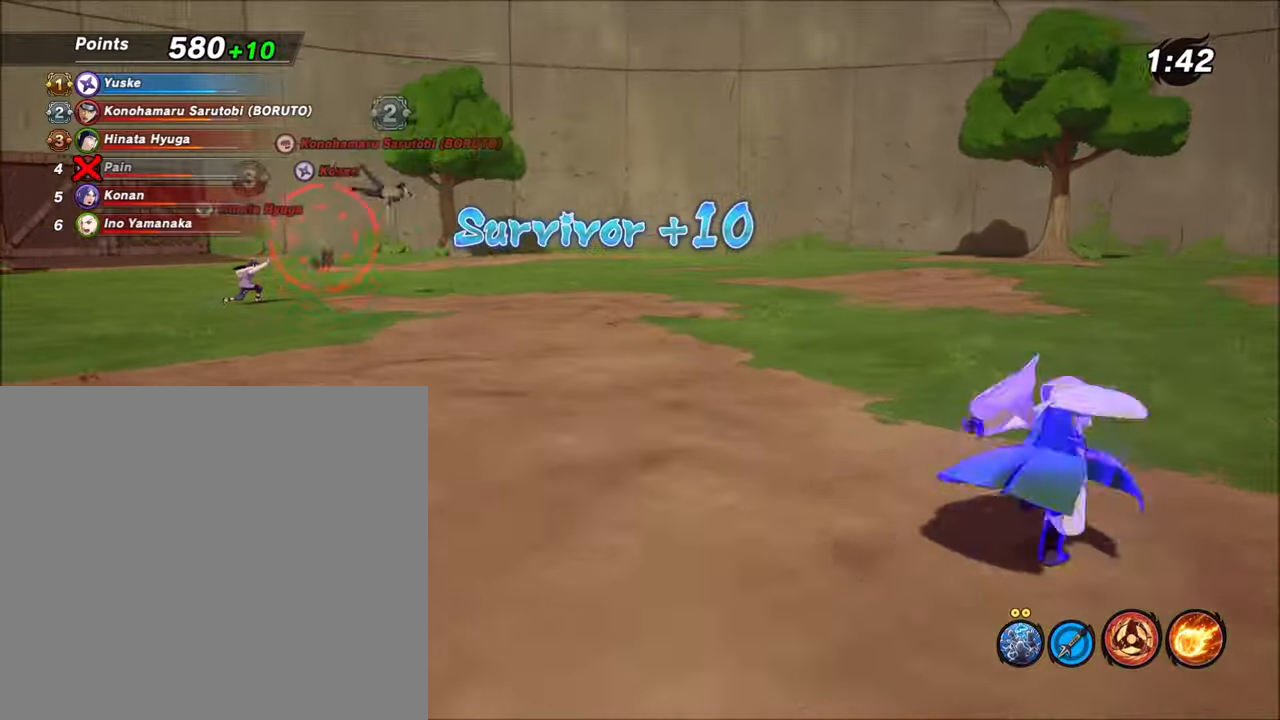
{"buttons": ["L1", "R2"], "left_stick": "up", "right_stick": "center", "events": [[100, "left_stick", "up"], [200, "R1", "down"], [301, "R1", "up"], [334, "left_stick", "center"], [501, "left_stick", "up"]]}
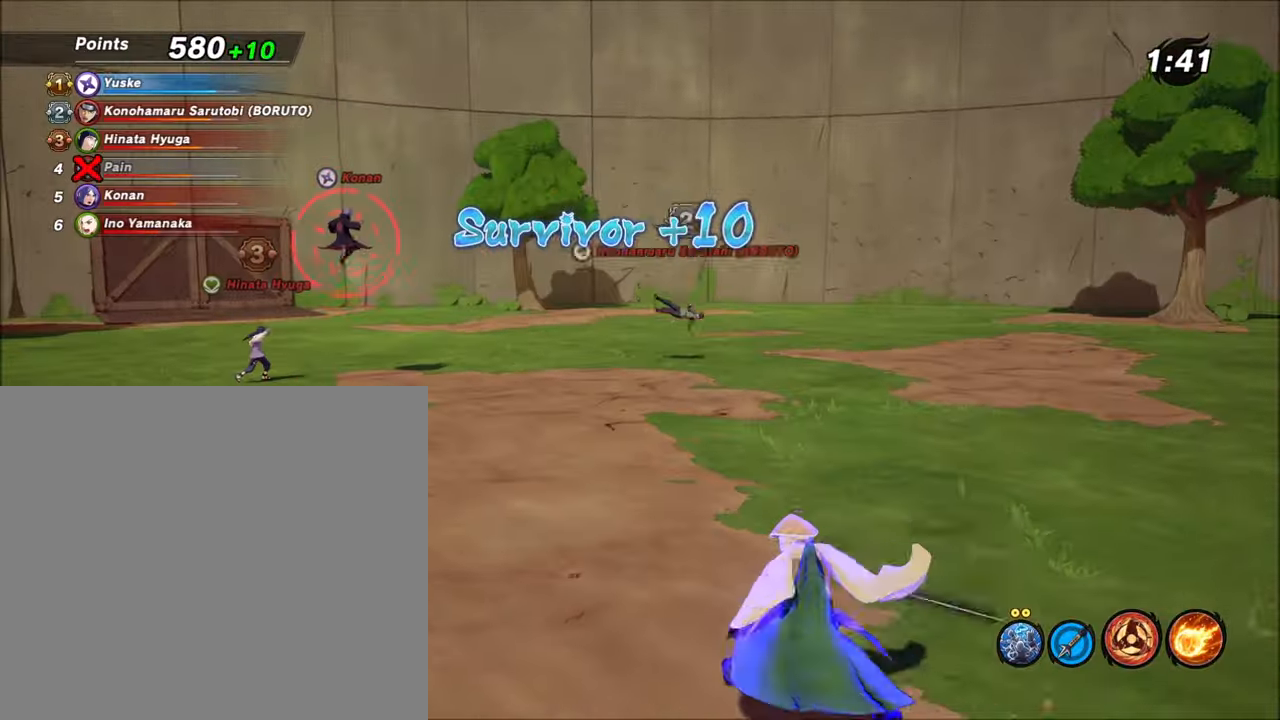
{"buttons": ["L1", "R2"], "left_stick": "up-right", "right_stick": "center", "events": [[33, "R1", "down"], [133, "R1", "up"], [200, "left_stick", "center"], [400, "left_stick", "up-right"], [433, "R1", "down"], [500, "R1", "up"]]}
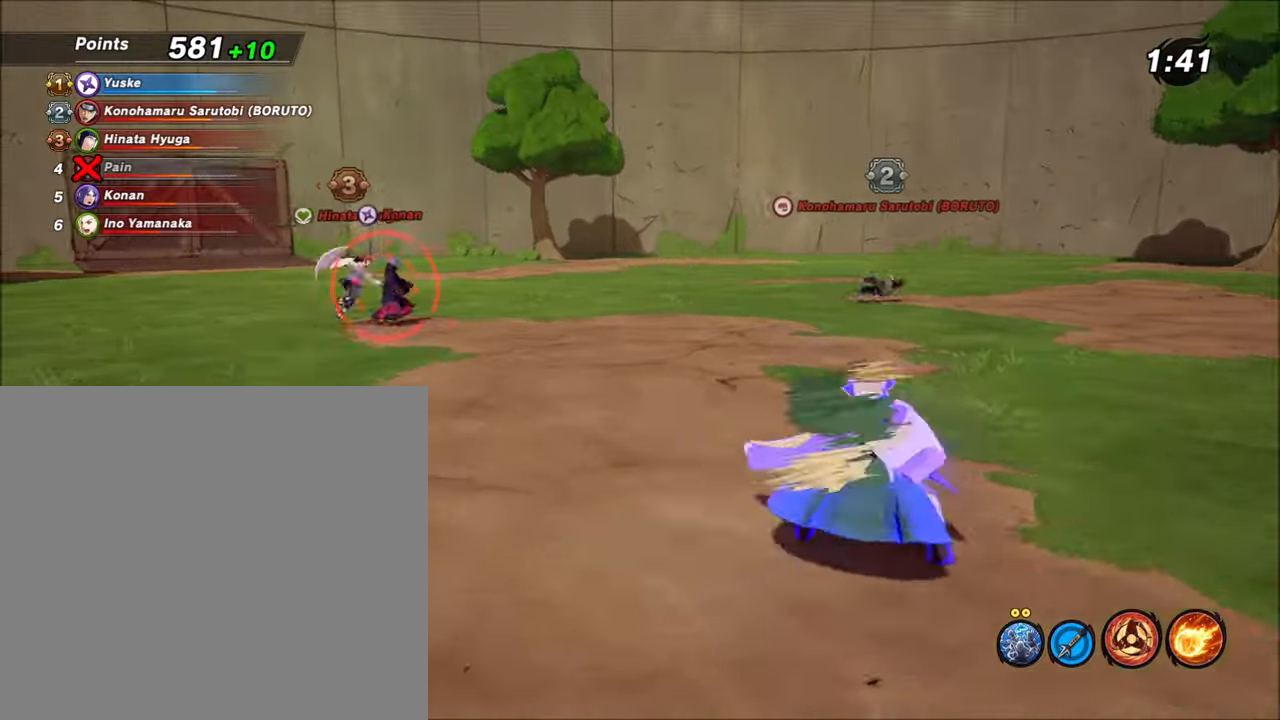
{"buttons": ["L1", "R2"], "left_stick": "center", "right_stick": "center", "events": [[34, "left_stick", "center"], [200, "left_stick", "up"], [234, "R1", "down"], [334, "R1", "up"], [334, "left_stick", "center"]]}
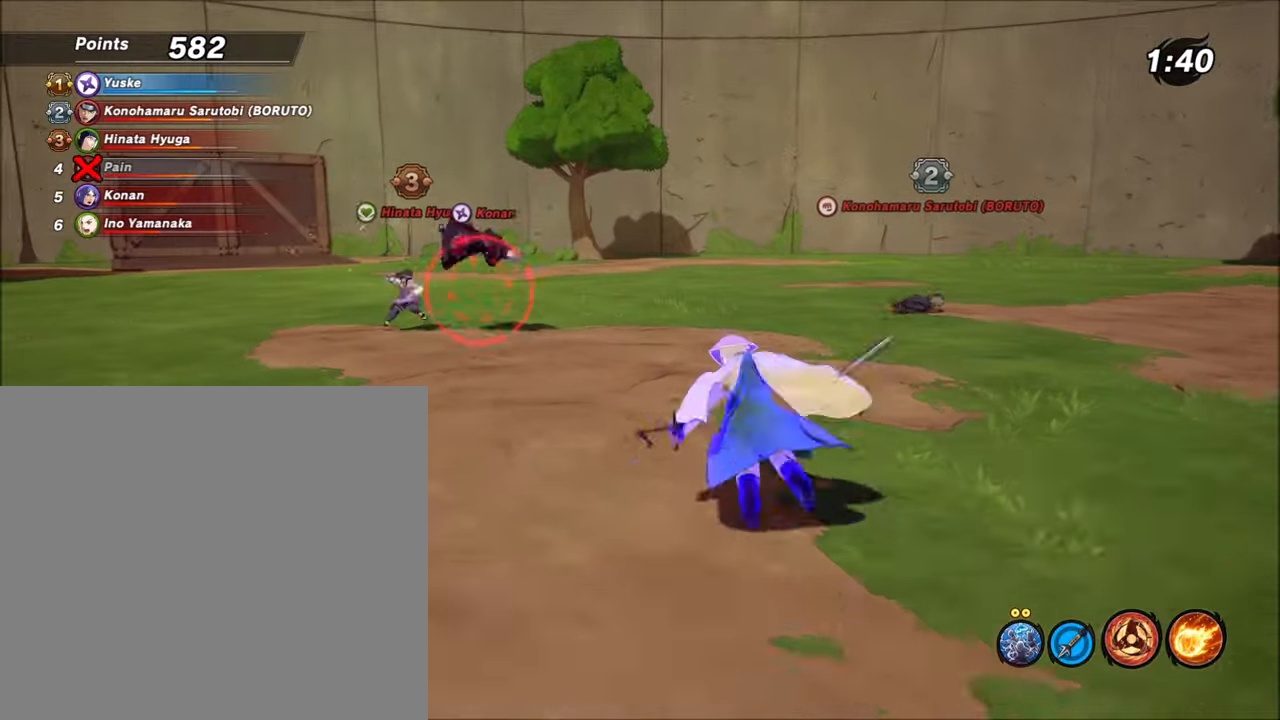
{"buttons": ["L1", "R2"], "left_stick": "up-right", "right_stick": "center", "events": [[33, "left_stick", "up-right"], [100, "R1", "down"], [200, "R1", "up"], [233, "left_stick", "center"], [400, "left_stick", "up-right"], [433, "R1", "down"], [500, "R1", "up"]]}
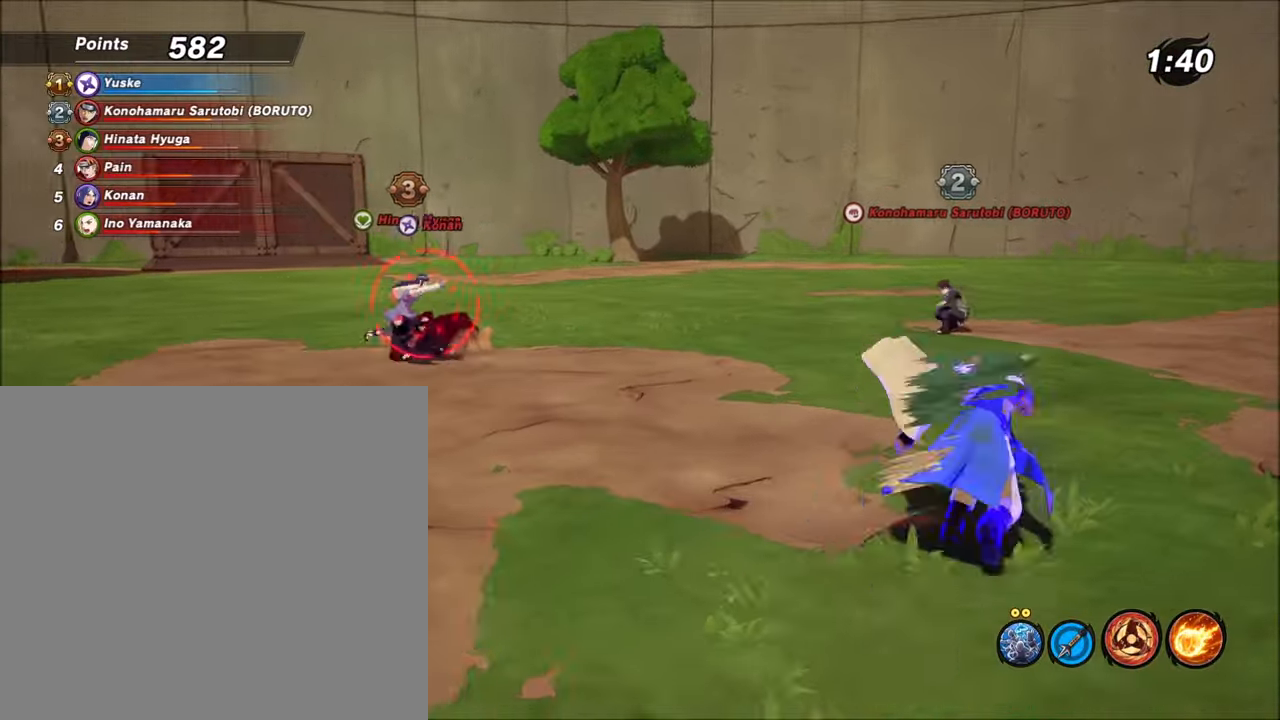
{"buttons": ["L1", "R2"], "left_stick": "up-right", "right_stick": "center", "events": [[34, "left_stick", "center"], [200, "left_stick", "up-right"], [301, "R1", "down"], [334, "R1", "up"], [334, "left_stick", "center"], [501, "left_stick", "up-right"]]}
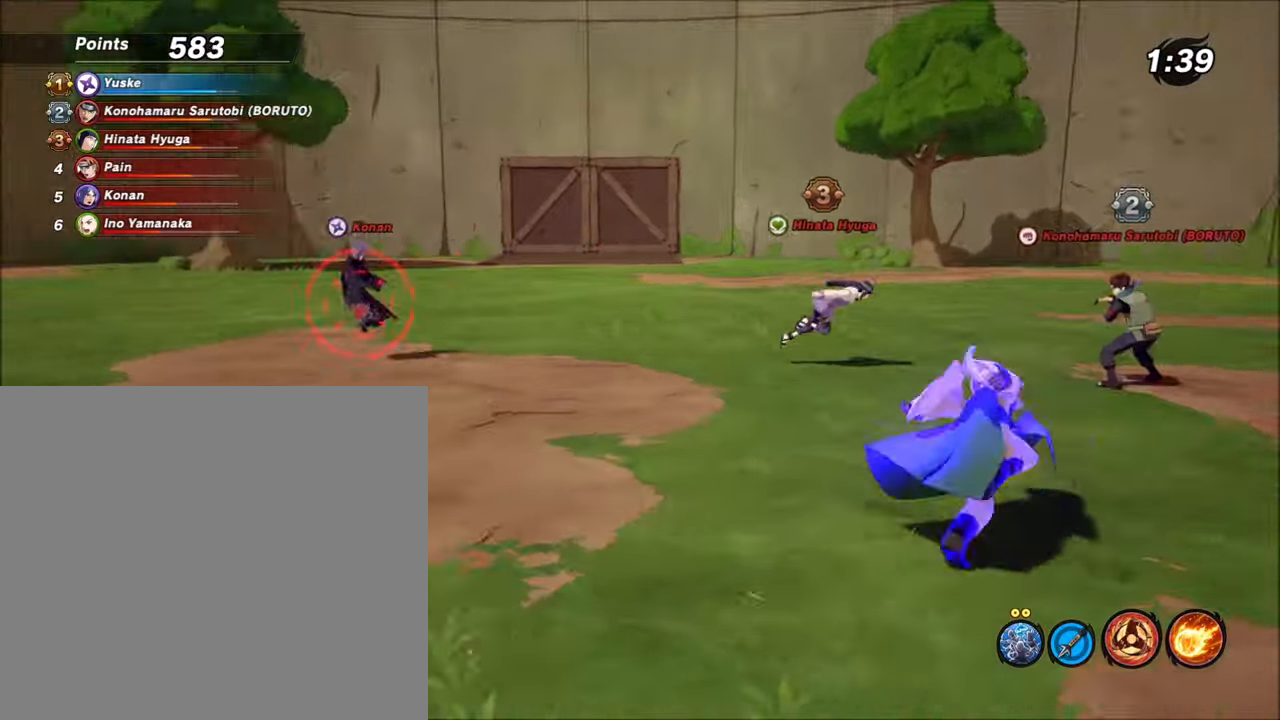
{"buttons": ["L1", "R2"], "left_stick": "center", "right_stick": "center", "events": [[33, "R1", "down"], [133, "R1", "up"], [133, "left_stick", "center"], [333, "left_stick", "up-right"], [400, "R1", "down"], [433, "R1", "up"], [500, "left_stick", "center"]]}
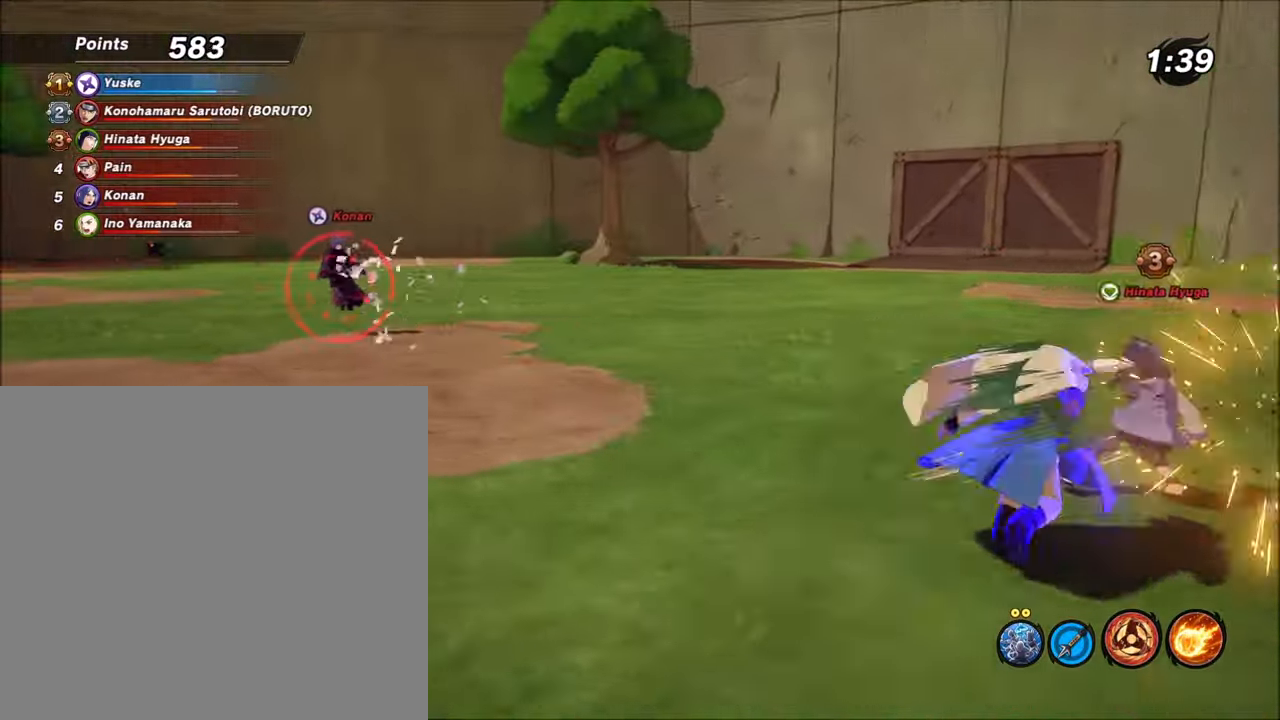
{"buttons": ["L1", "R1", "R2"], "left_stick": "up-right", "right_stick": "center", "events": [[134, "left_stick", "up-right"], [200, "R1", "down"], [234, "R1", "up"], [301, "left_stick", "center"], [434, "left_stick", "up-right"], [501, "R1", "down"]]}
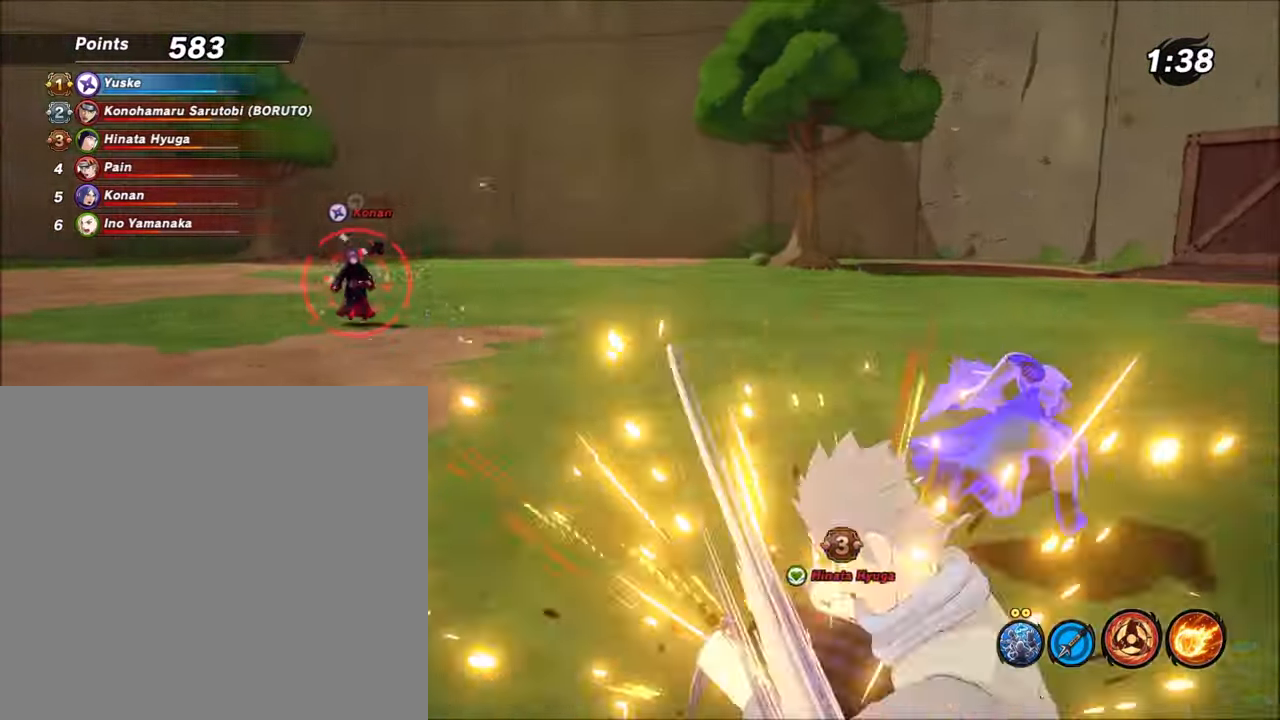
{"buttons": ["L1", "R2"], "left_stick": "center", "right_stick": "center", "events": [[100, "R1", "up"], [100, "left_stick", "center"], [300, "left_stick", "up"], [333, "R1", "down"], [400, "R1", "up"], [433, "left_stick", "center"]]}
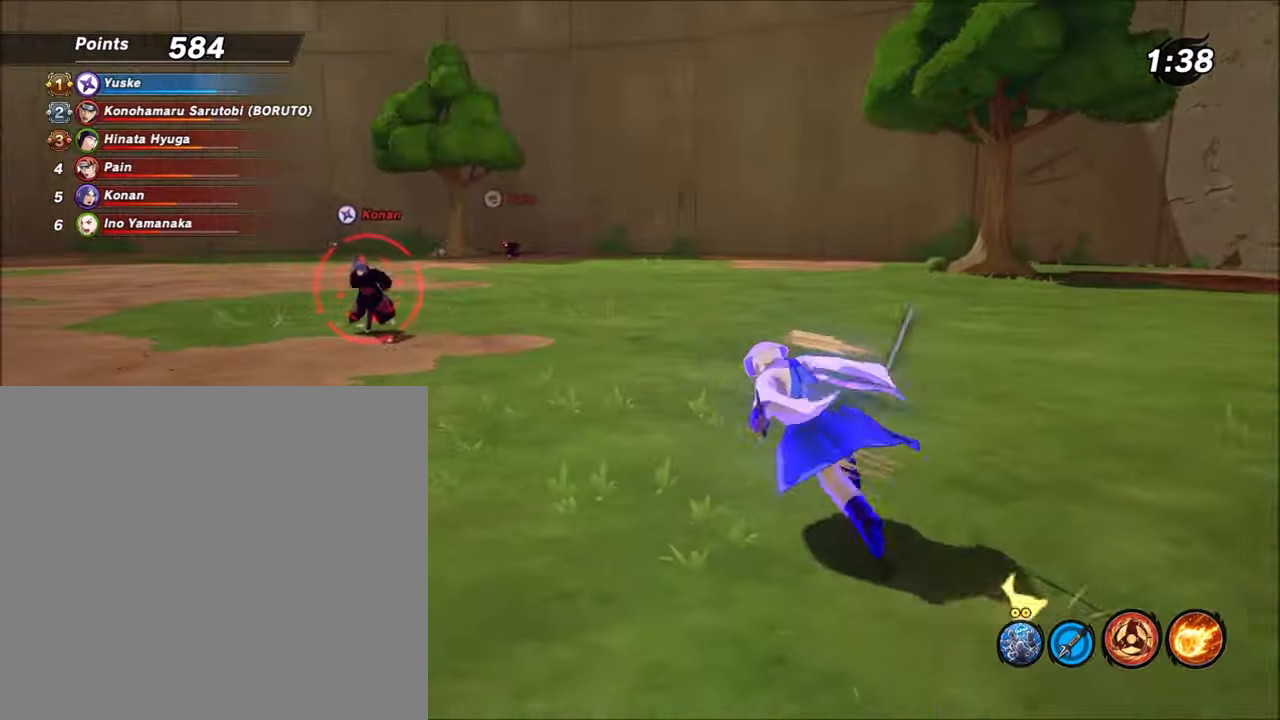
{"buttons": ["L1", "R1", "R2"], "left_stick": "up-right", "right_stick": "center", "events": [[100, "left_stick", "up"], [134, "R1", "down"], [234, "R1", "up"], [301, "left_stick", "center"], [434, "left_stick", "up-right"], [501, "R1", "down"]]}
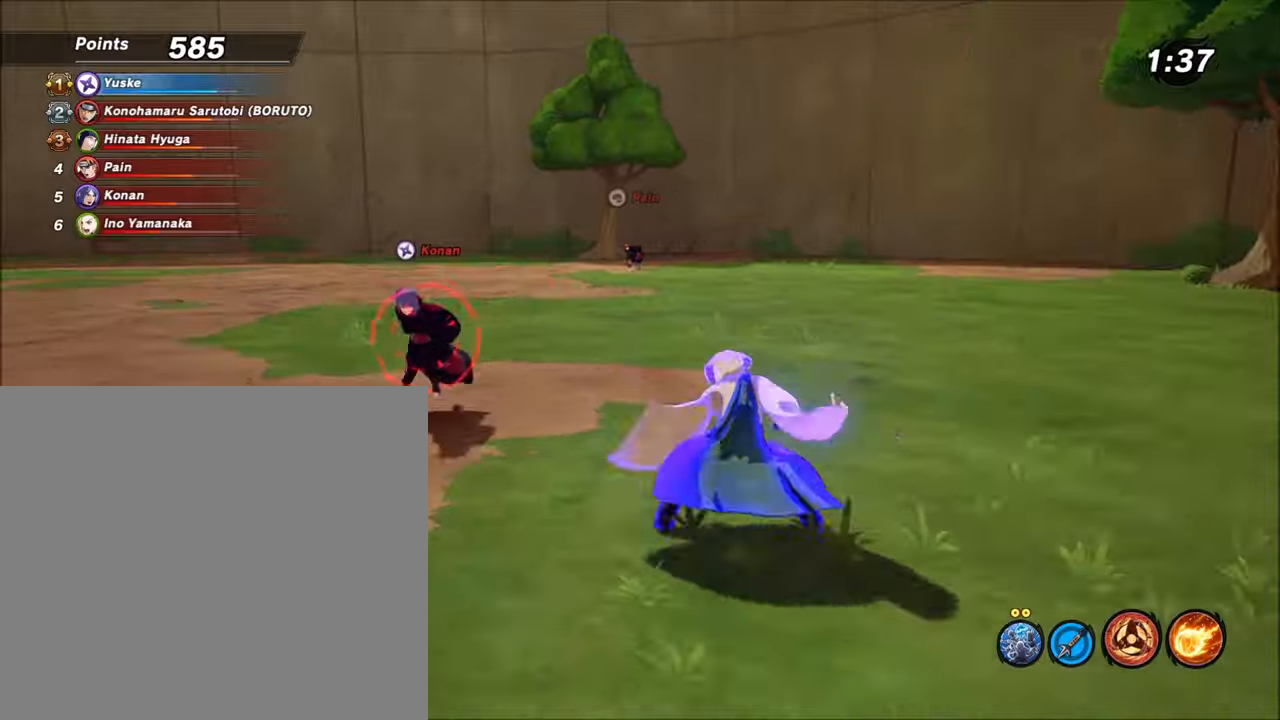
{"buttons": ["L1", "R2"], "left_stick": "up-right", "right_stick": "center", "events": [[33, "R1", "up"], [100, "left_stick", "center"], [234, "R1", "down"], [234, "left_stick", "up-right"], [334, "R1", "up"], [334, "left_stick", "center"], [467, "left_stick", "up-right"]]}
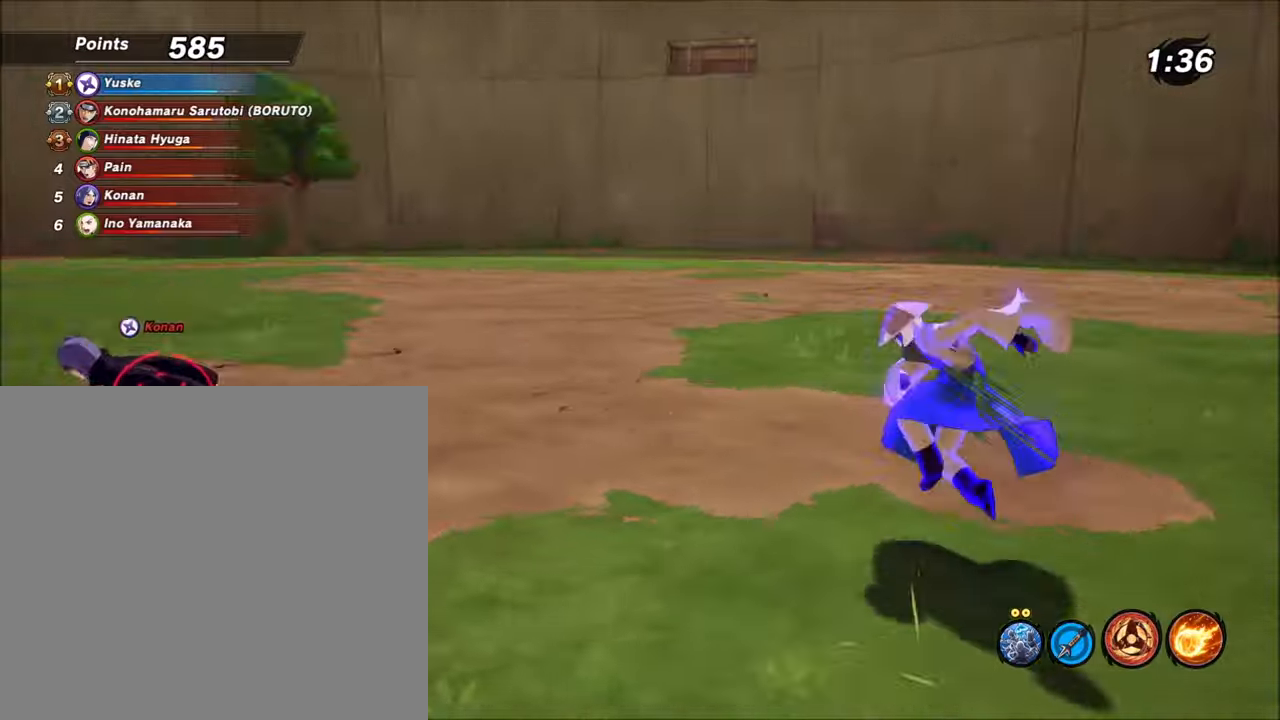
{"buttons": ["L1", "R2"], "left_stick": "center", "right_stick": "center", "events": [[33, "R1", "down"], [133, "R1", "up"], [133, "left_stick", "center"], [333, "left_stick", "up-right"], [367, "R1", "down"], [467, "R1", "up"], [467, "left_stick", "center"]]}
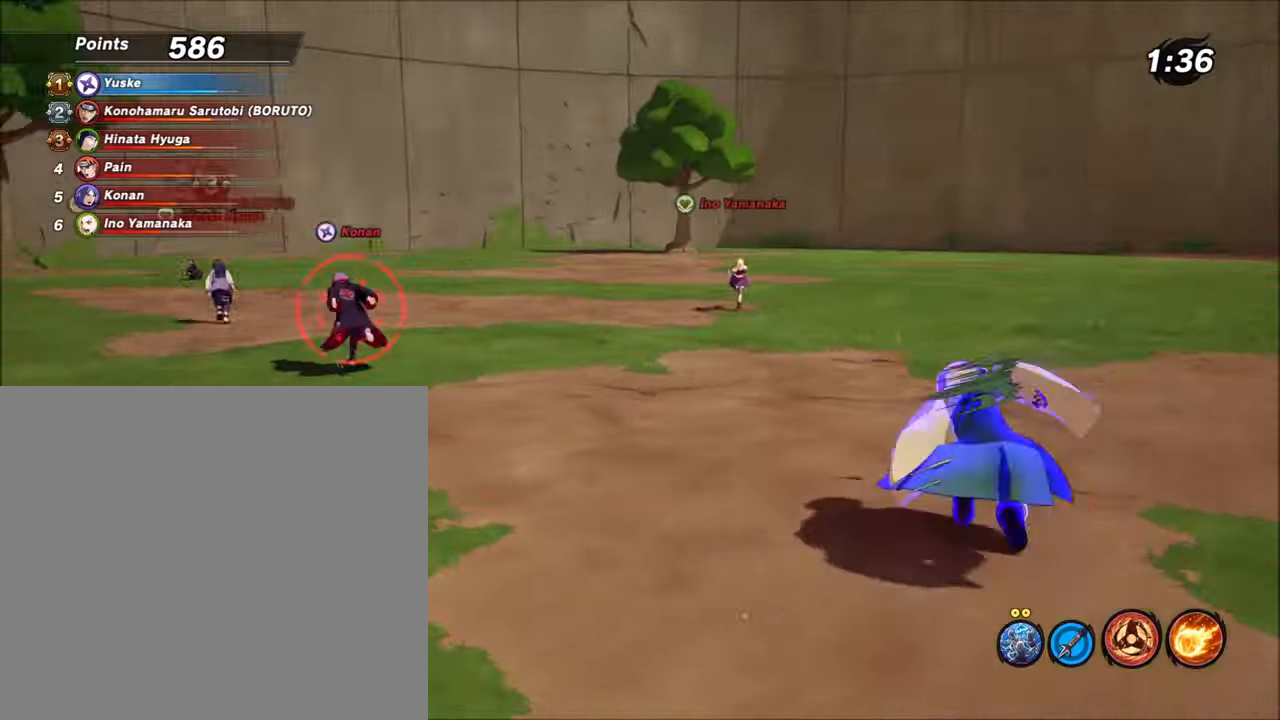
{"buttons": ["L1", "R1", "R2"], "left_stick": "up", "right_stick": "center", "events": [[67, "left_stick", "up"], [134, "R1", "down"], [234, "R1", "up"], [234, "left_stick", "center"], [434, "left_stick", "up"], [467, "R1", "down"]]}
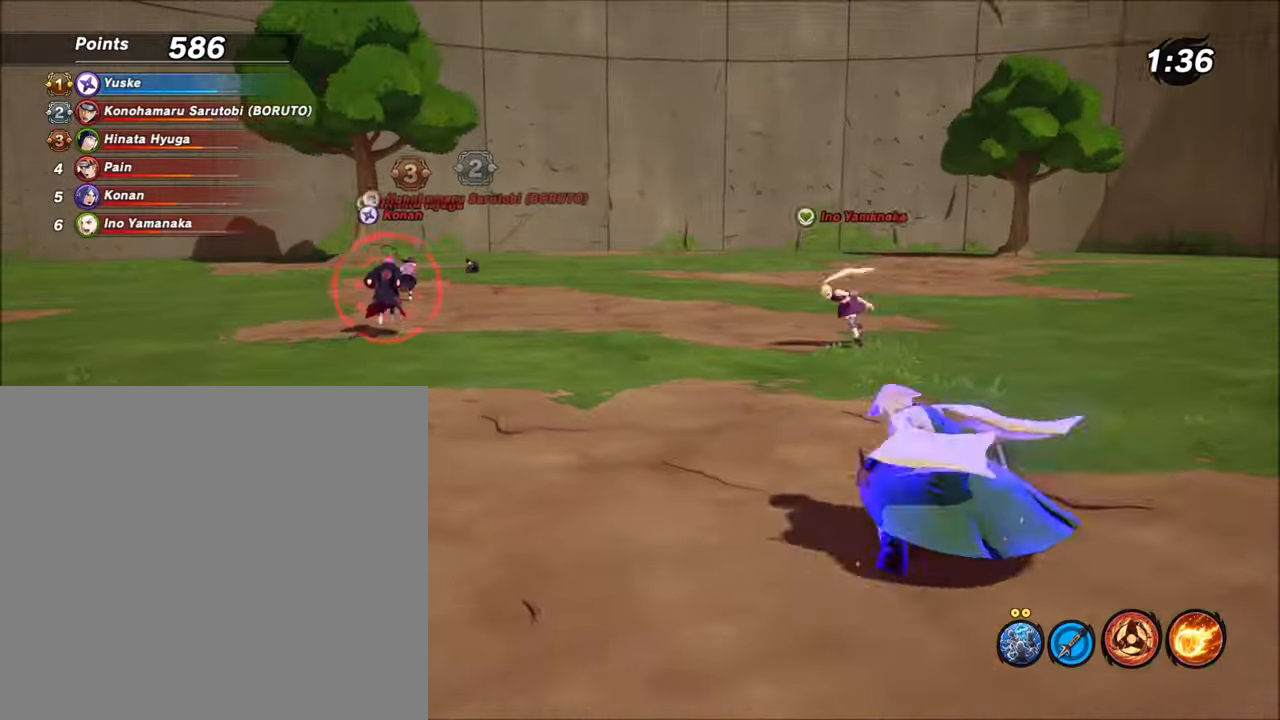
{"buttons": ["L1", "R2"], "left_stick": "center", "right_stick": "center", "events": [[33, "R1", "up"], [66, "left_stick", "center"], [166, "left_stick", "up"], [266, "R1", "down"], [367, "R1", "up"], [367, "left_stick", "center"]]}
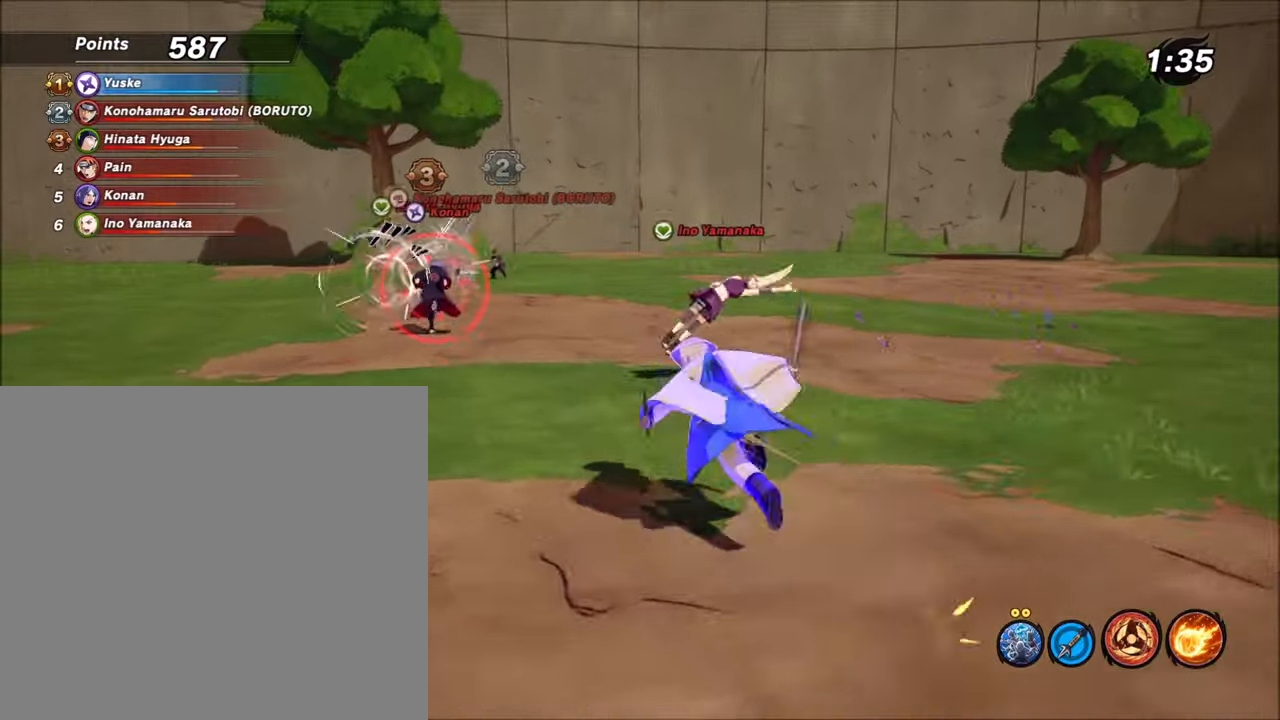
{"buttons": ["L1", "R2"], "left_stick": "up-right", "right_stick": "center", "events": [[67, "R1", "down"], [67, "left_stick", "right"], [167, "R1", "up"], [234, "left_stick", "center"], [367, "R1", "down"], [434, "left_stick", "up-right"], [467, "R1", "up"]]}
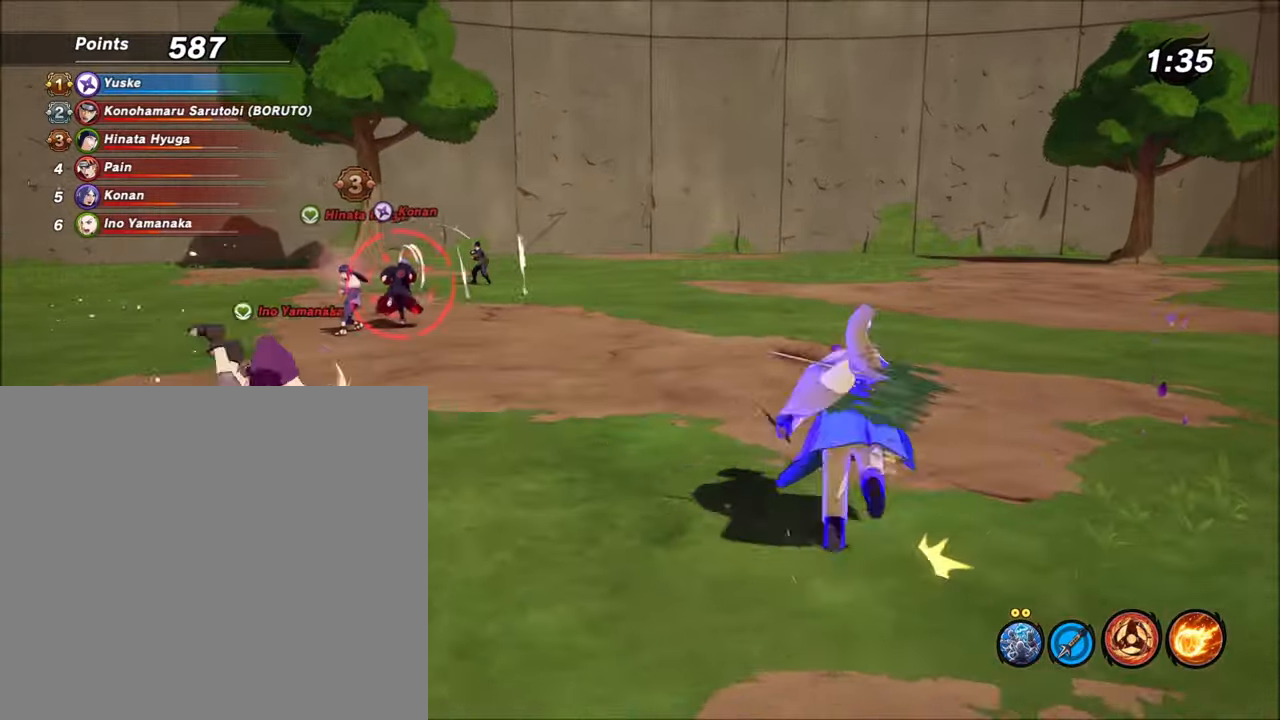
{"buttons": ["L1", "R2"], "left_stick": "center", "right_stick": "center", "events": [[33, "left_stick", "center"], [166, "left_stick", "up-right"], [233, "R1", "down"], [333, "R1", "up"], [333, "left_stick", "center"]]}
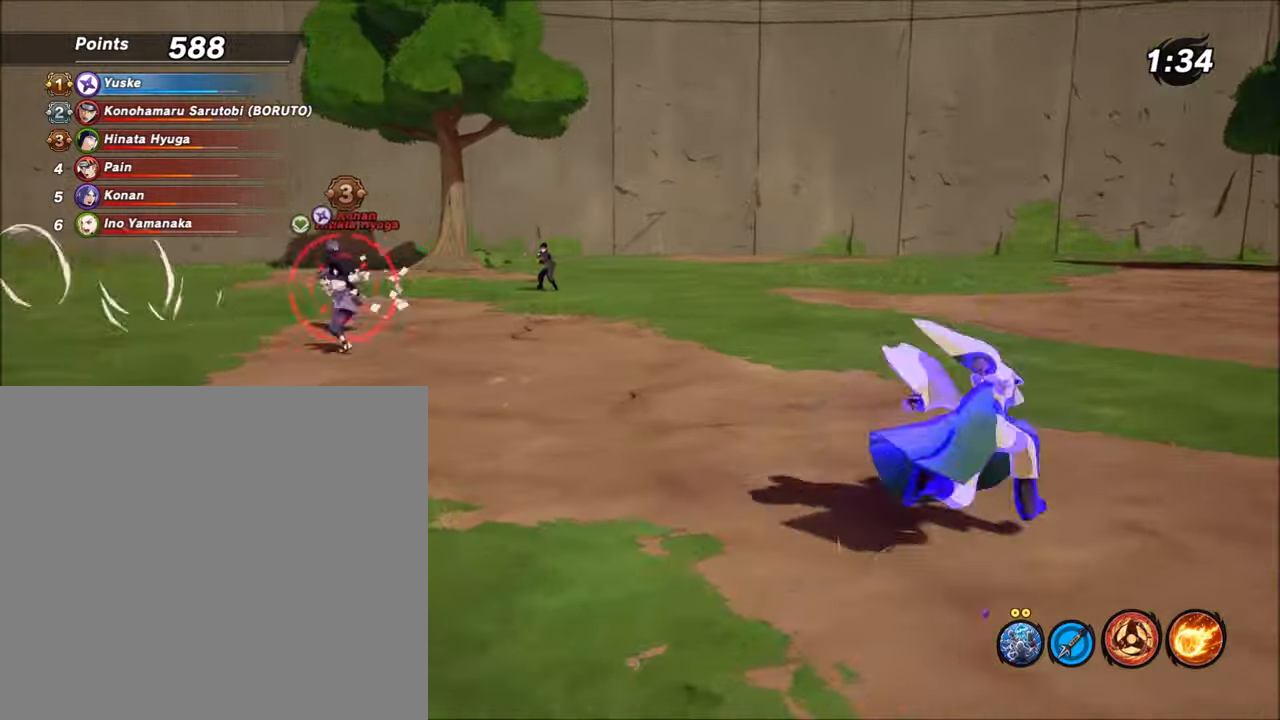
{"buttons": ["L1", "R2"], "left_stick": "up-right", "right_stick": "center", "events": [[33, "R1", "down"], [33, "left_stick", "up"], [134, "R1", "up"], [167, "left_stick", "center"], [367, "R1", "down"], [367, "left_stick", "up-right"], [467, "R1", "up"]]}
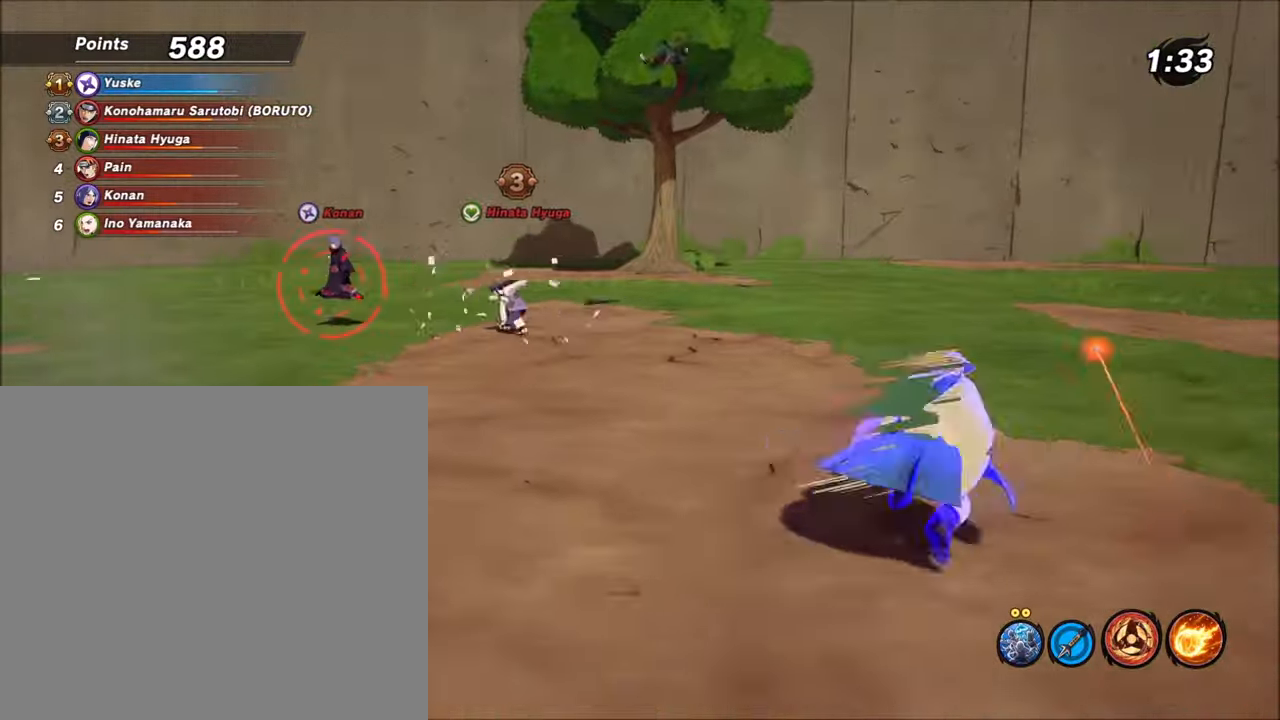
{"buttons": ["L1", "R2"], "left_stick": "right", "right_stick": "center", "events": [[33, "left_stick", "center"], [166, "left_stick", "up"], [233, "R1", "down"], [333, "R1", "up"], [333, "left_stick", "center"], [467, "left_stick", "right"]]}
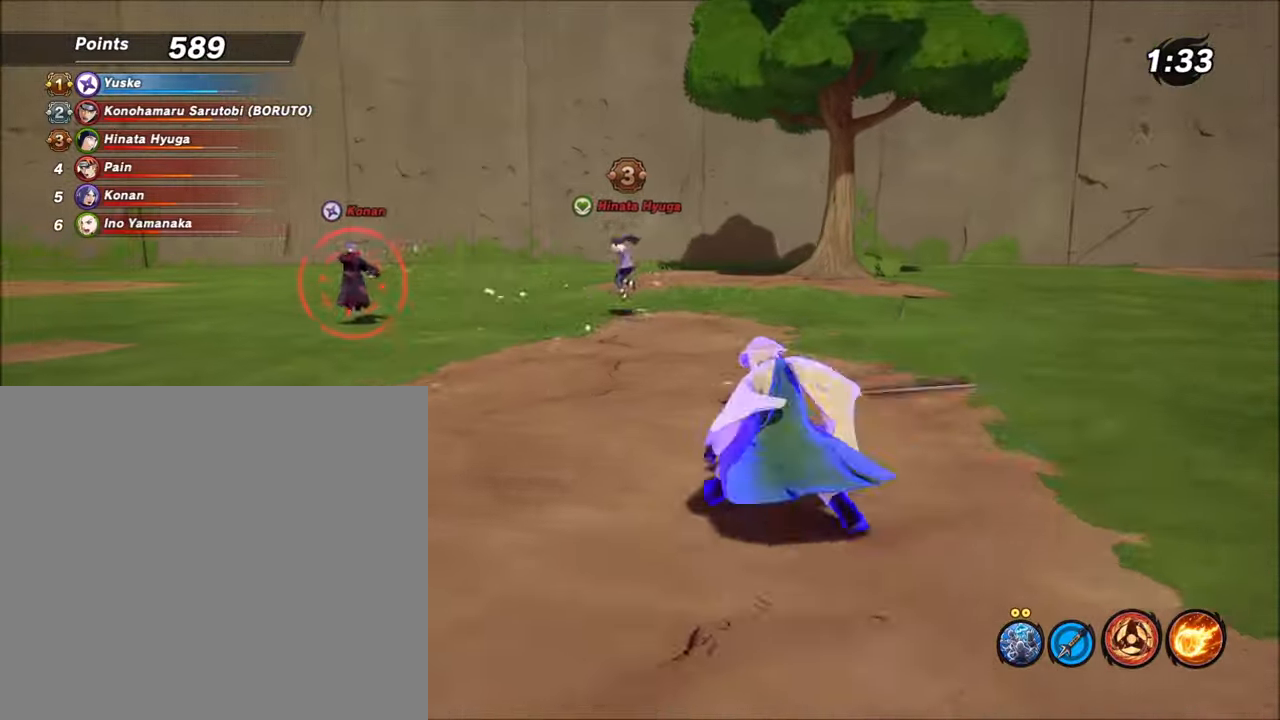
{"buttons": ["L1", "R2"], "left_stick": "center", "right_stick": "center", "events": [[33, "R1", "down"], [134, "R1", "up"], [134, "left_stick", "center"], [267, "left_stick", "up-left"], [467, "left_stick", "center"]]}
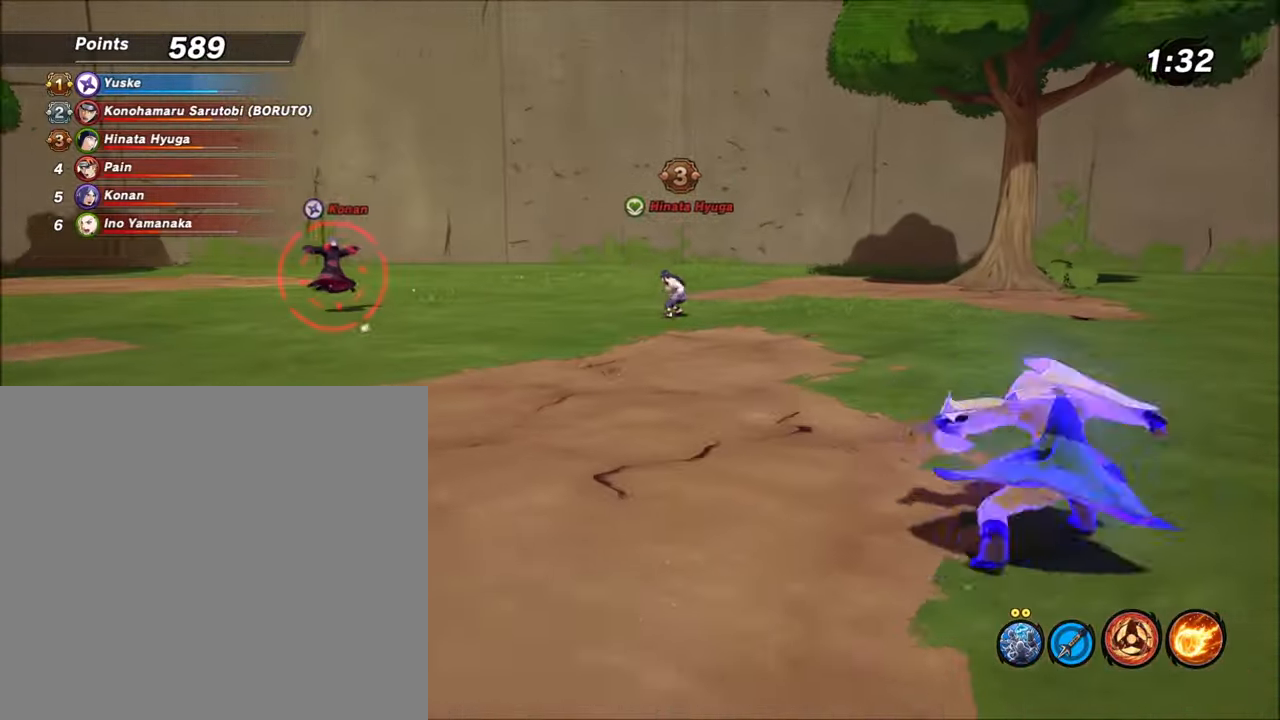
{"buttons": ["L1", "R2"], "left_stick": "center", "right_stick": "center", "events": [[166, "left_stick", "up"], [233, "R1", "down"], [266, "R1", "up"], [266, "left_stick", "up-left"], [367, "left_stick", "center"]]}
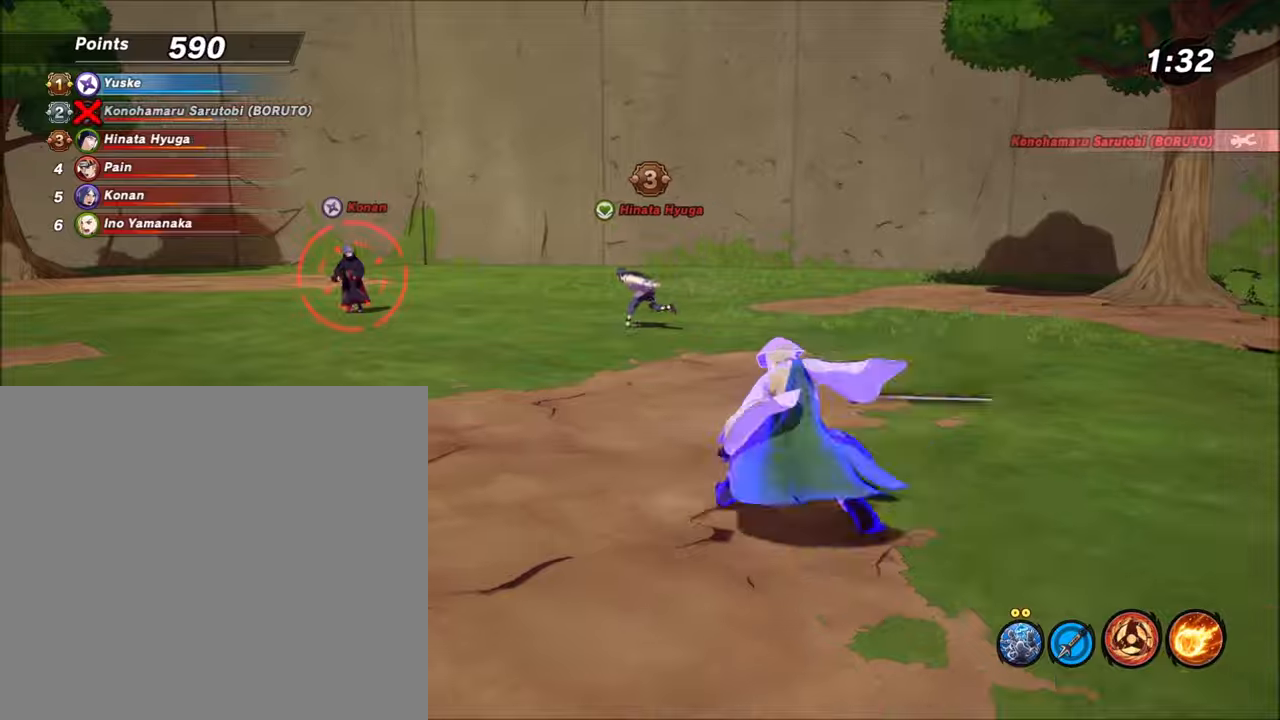
{"buttons": ["L1", "R2"], "left_stick": "center", "right_stick": "center", "events": [[34, "left_stick", "up-left"], [134, "left_stick", "center"], [267, "left_stick", "left"], [367, "R1", "down"], [434, "R1", "up"], [434, "left_stick", "center"]]}
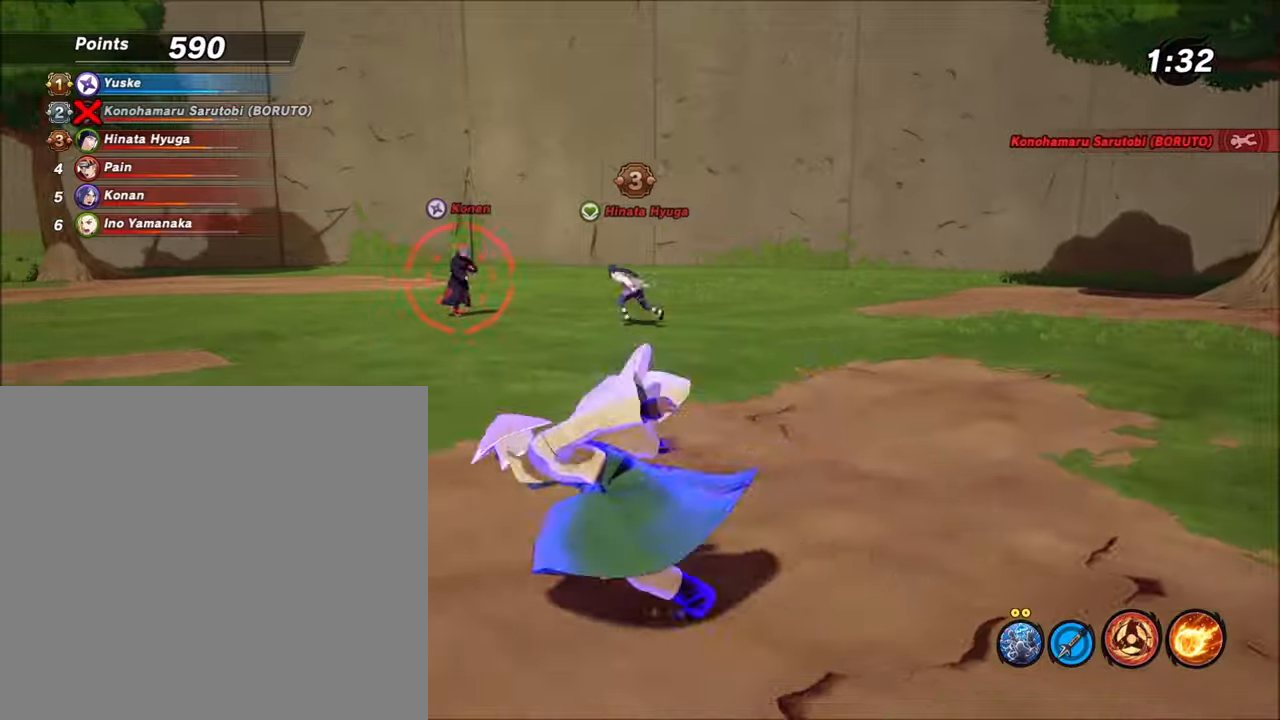
{"buttons": ["L1", "R1", "R2"], "left_stick": "center", "right_stick": "center", "events": [[66, "left_stick", "up-left"], [200, "R1", "down"], [266, "R1", "up"], [266, "left_stick", "center"], [367, "left_stick", "up-left"], [433, "R1", "down"], [500, "left_stick", "center"]]}
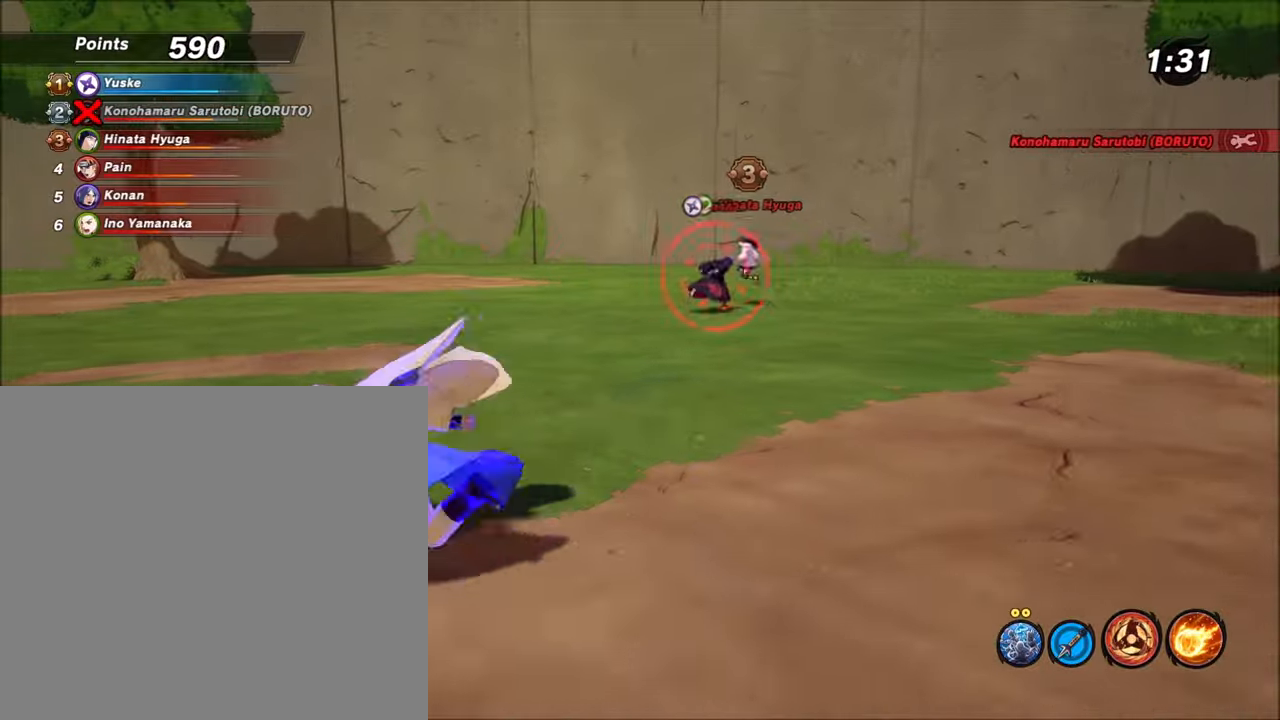
{"buttons": ["L1", "R1", "R2"], "left_stick": "up-left", "right_stick": "center", "events": [[33, "R1", "up"], [100, "left_stick", "left"], [200, "R1", "down"], [234, "left_stick", "center"], [300, "R1", "up"], [334, "left_stick", "left"], [434, "R1", "down"], [434, "left_stick", "up-left"]]}
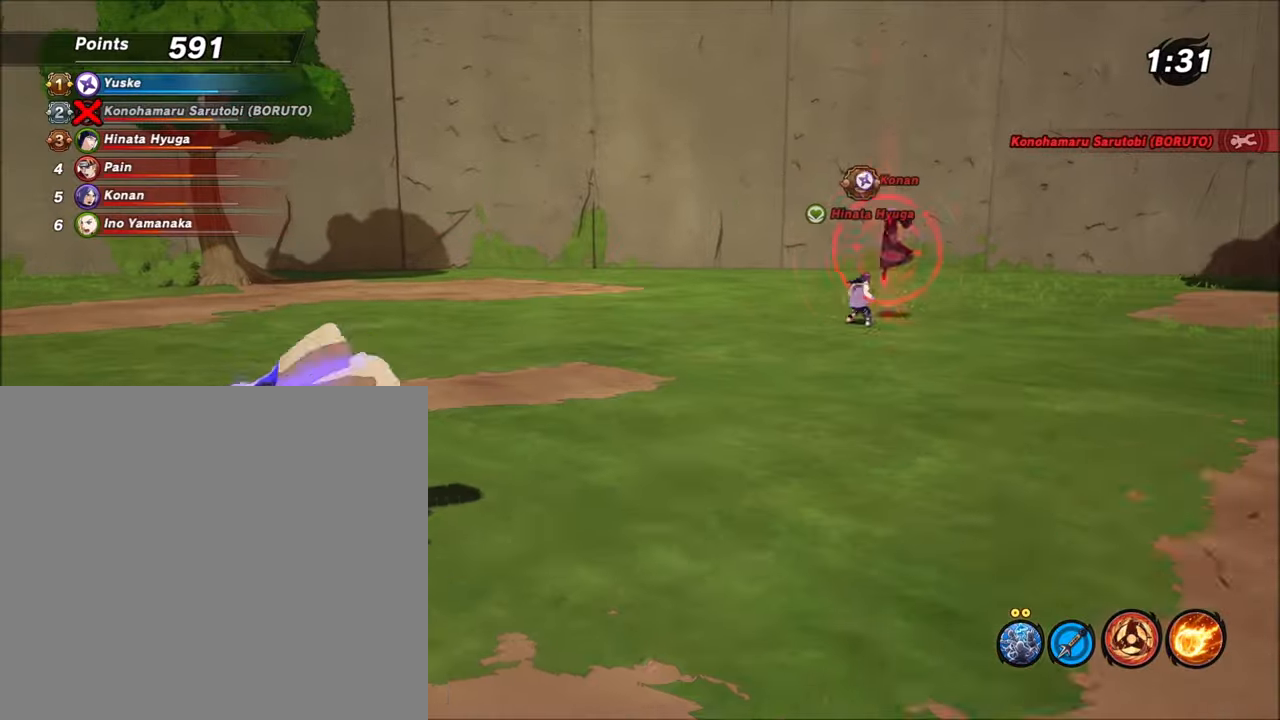
{"buttons": ["L1", "R2"], "left_stick": "center", "right_stick": "center", "events": [[33, "left_stick", "center"], [100, "R1", "up"], [200, "left_stick", "up"], [300, "R1", "down"], [333, "left_stick", "center"], [400, "R1", "up"]]}
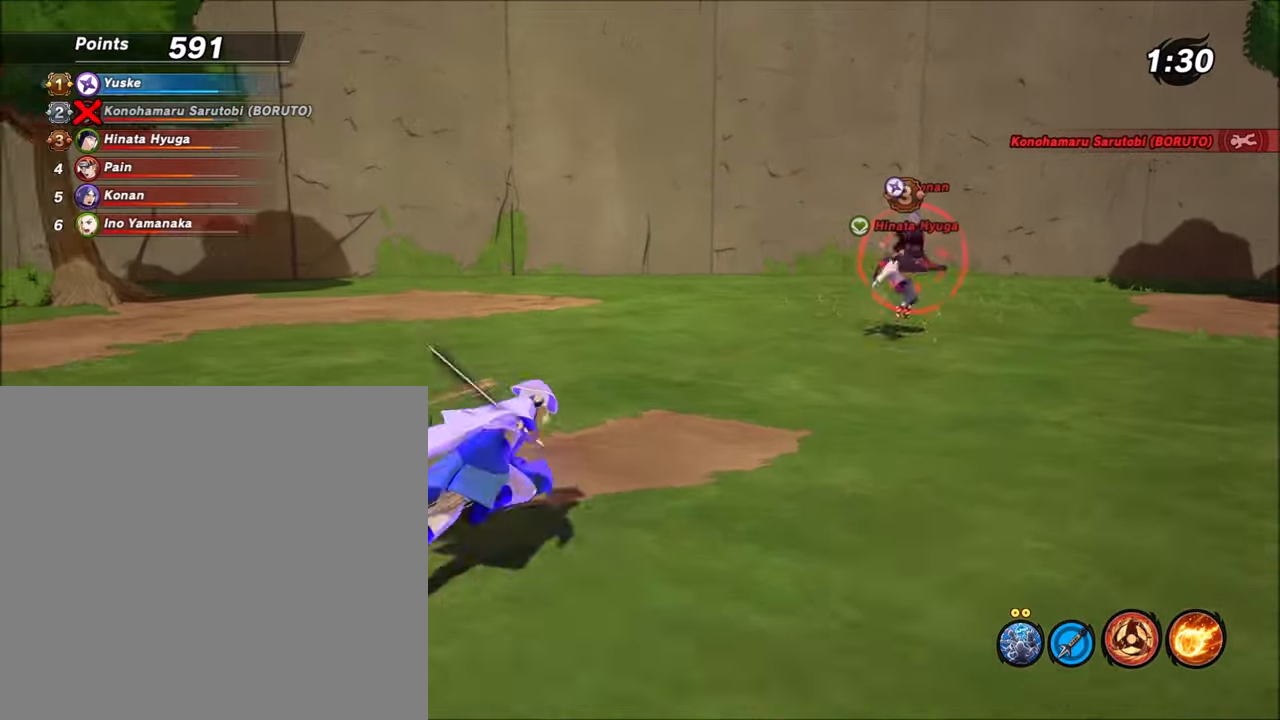
{"buttons": ["L1", "R2"], "left_stick": "up", "right_stick": "center", "events": [[33, "left_stick", "up"], [100, "R1", "down"], [200, "R1", "up"], [200, "left_stick", "center"], [334, "left_stick", "up"], [400, "R1", "down"], [501, "R1", "up"]]}
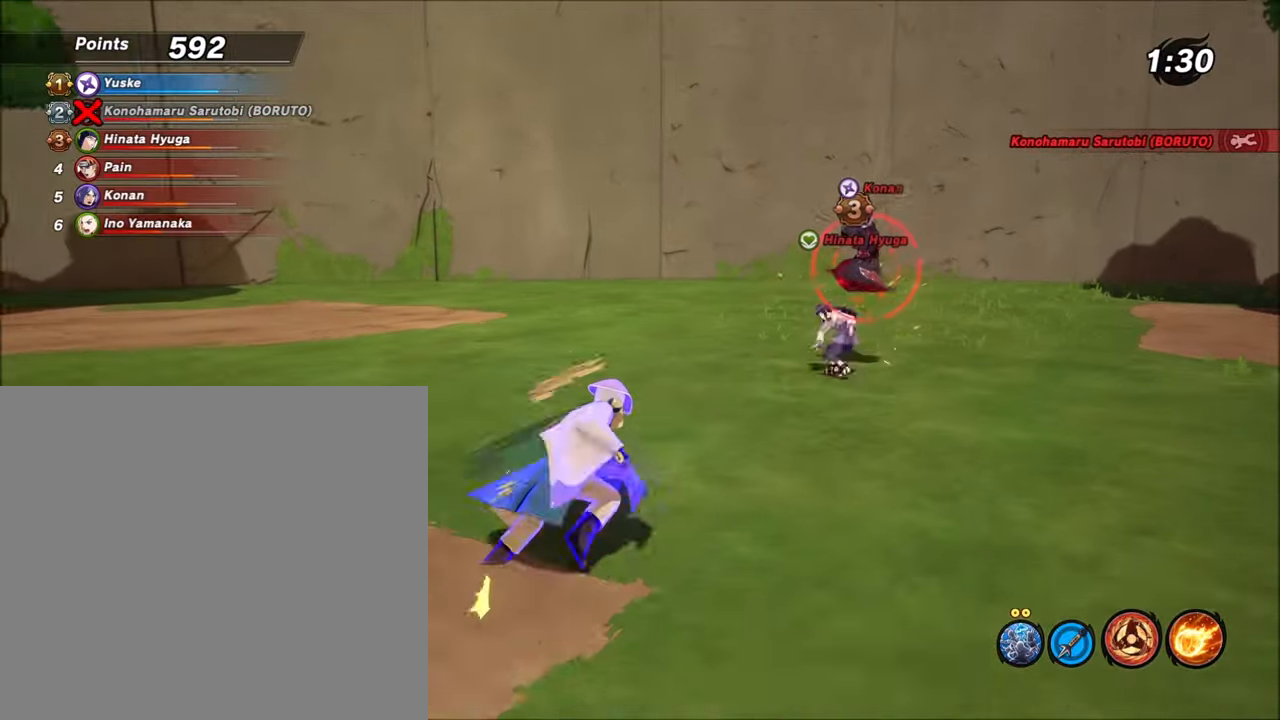
{"buttons": ["L1", "R1", "R2"], "left_stick": "center", "right_stick": "center", "events": [[33, "left_stick", "center"], [133, "left_stick", "up-left"], [200, "R1", "down"], [233, "left_stick", "center"], [300, "R1", "up"], [400, "left_stick", "up-left"], [500, "R1", "down"], [500, "left_stick", "center"]]}
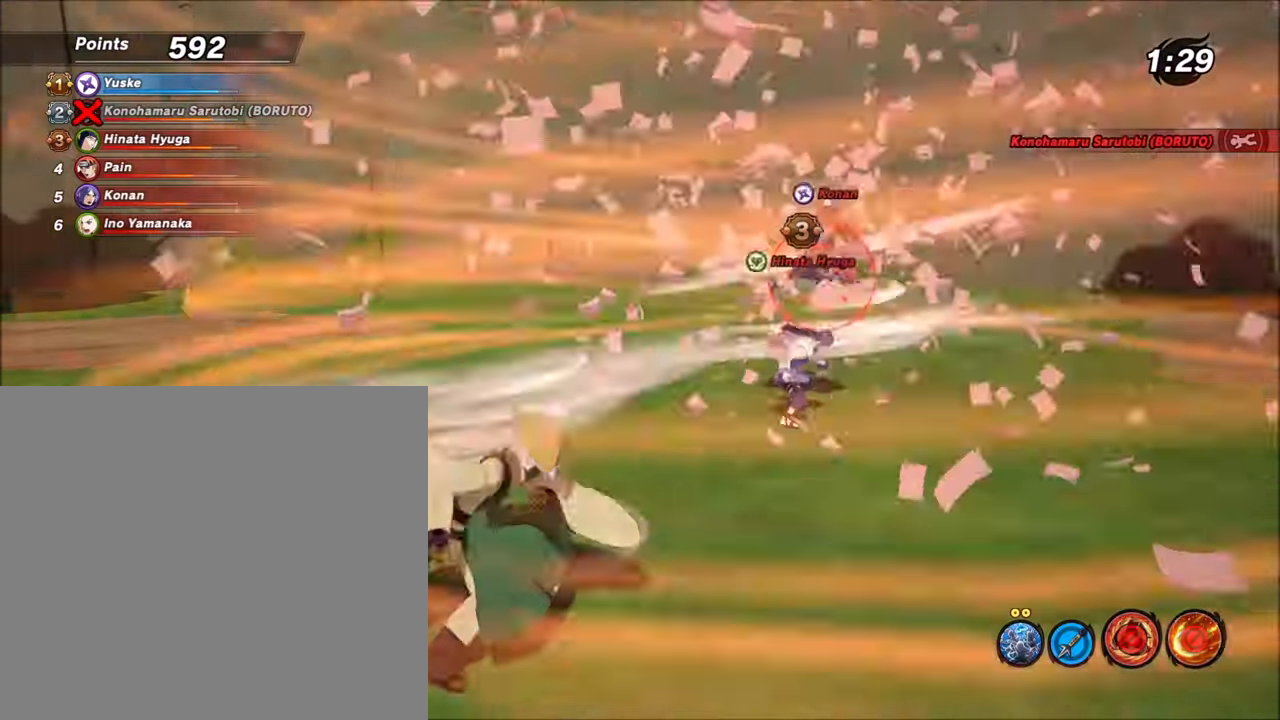
{"buttons": ["L1", "R2"], "left_stick": "center", "right_stick": "center", "events": [[33, "R1", "up"], [100, "left_stick", "up-left"], [234, "R1", "down"], [234, "left_stick", "center"], [300, "R1", "up"], [334, "left_stick", "up-left"], [501, "left_stick", "center"]]}